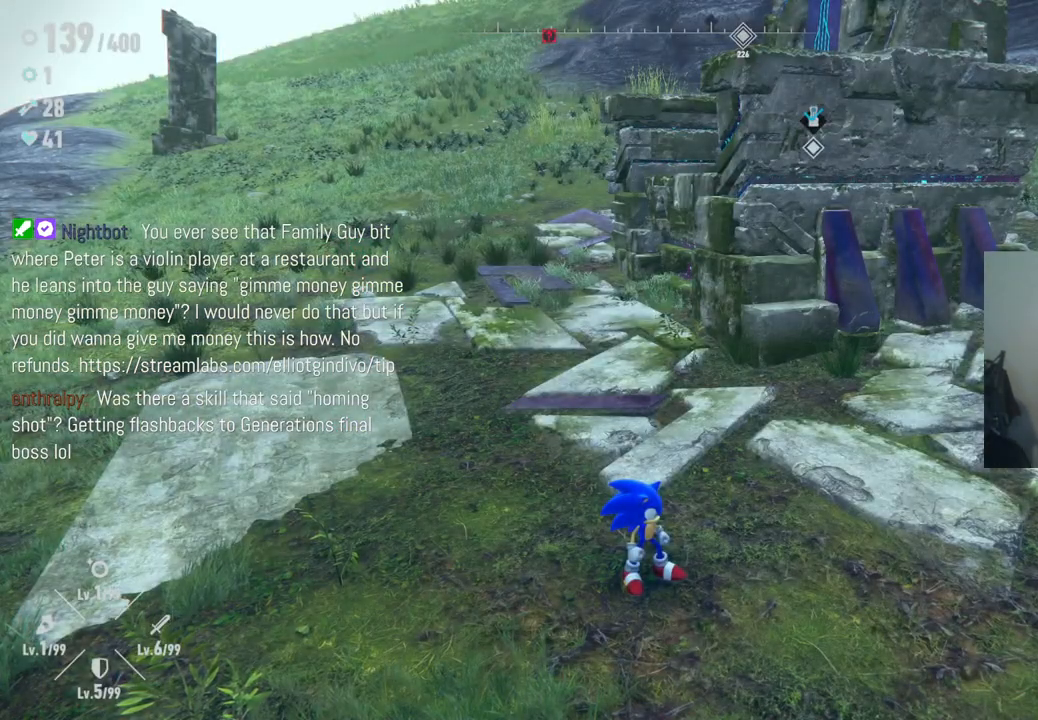
Gameplay with a controller (Xbox layout); each line is a JSON object with the inputs held at the frame after it. "events" lists button and stick changes between this image and that frame as [ms after this image, input, new state], when the widget could be followed in between. Not read: L3 R3.
{"buttons": [], "left_stick": "up", "right_stick": "center", "events": [[483, "left_stick", "up"]]}
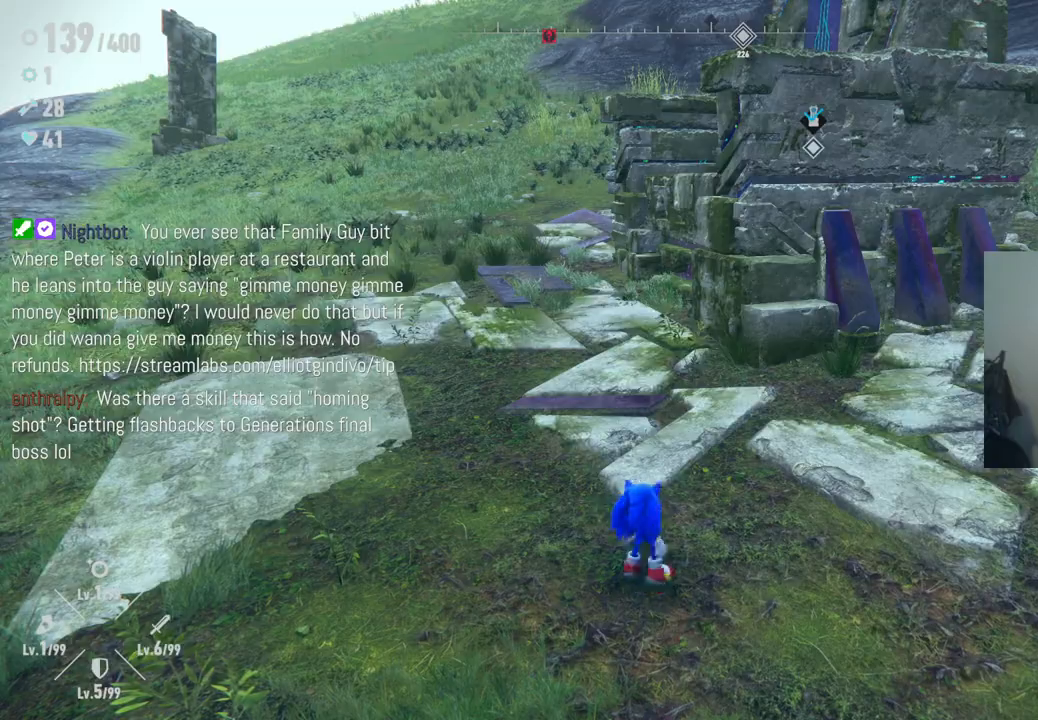
{"buttons": [], "left_stick": "up", "right_stick": "up-right", "events": [[300, "right_stick", "up"], [400, "right_stick", "up-right"]]}
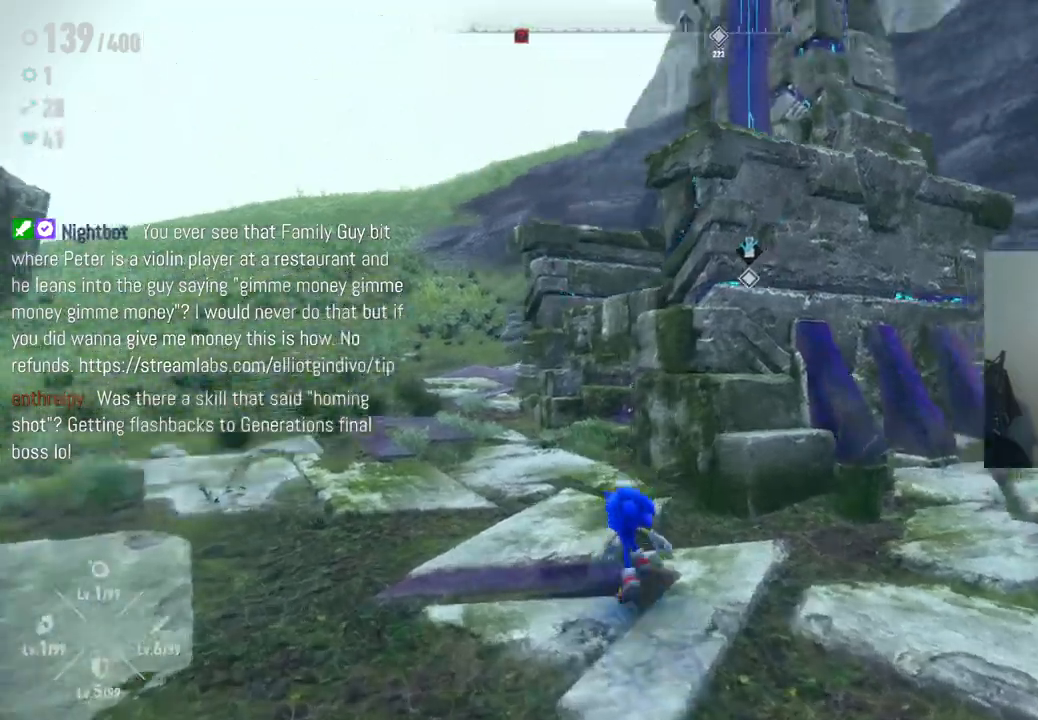
{"buttons": [], "left_stick": "up", "right_stick": "center", "events": [[17, "left_stick", "up-left"], [117, "right_stick", "right"], [400, "right_stick", "center"], [467, "left_stick", "up"]]}
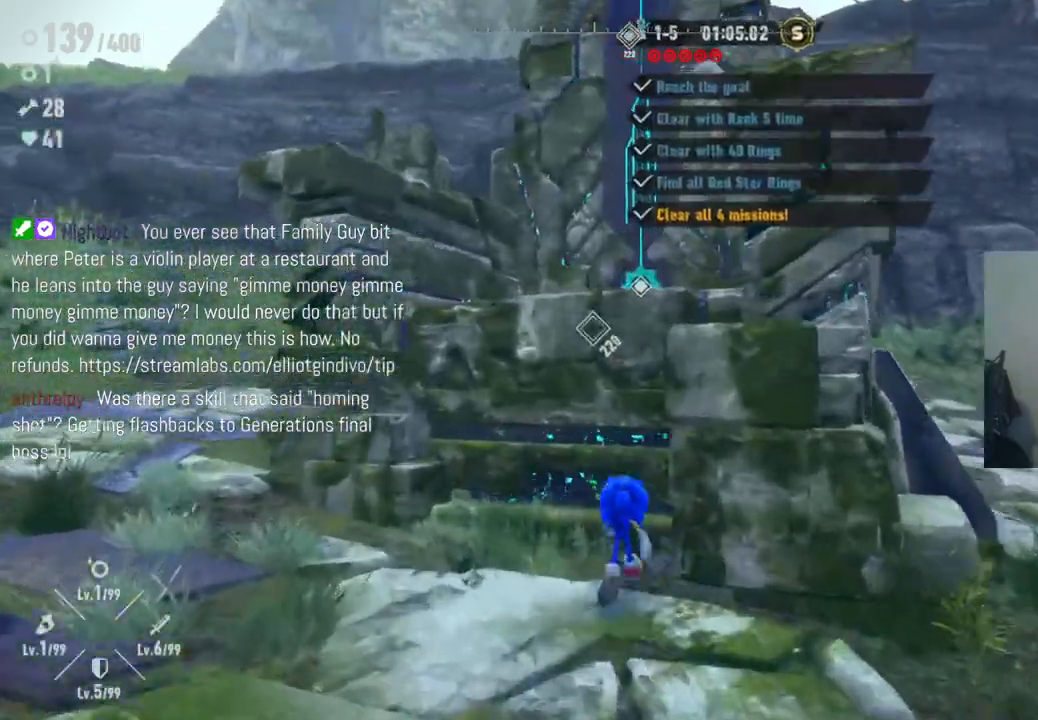
{"buttons": [], "left_stick": "up", "right_stick": "center", "events": [[50, "A", "down"], [433, "A", "up"]]}
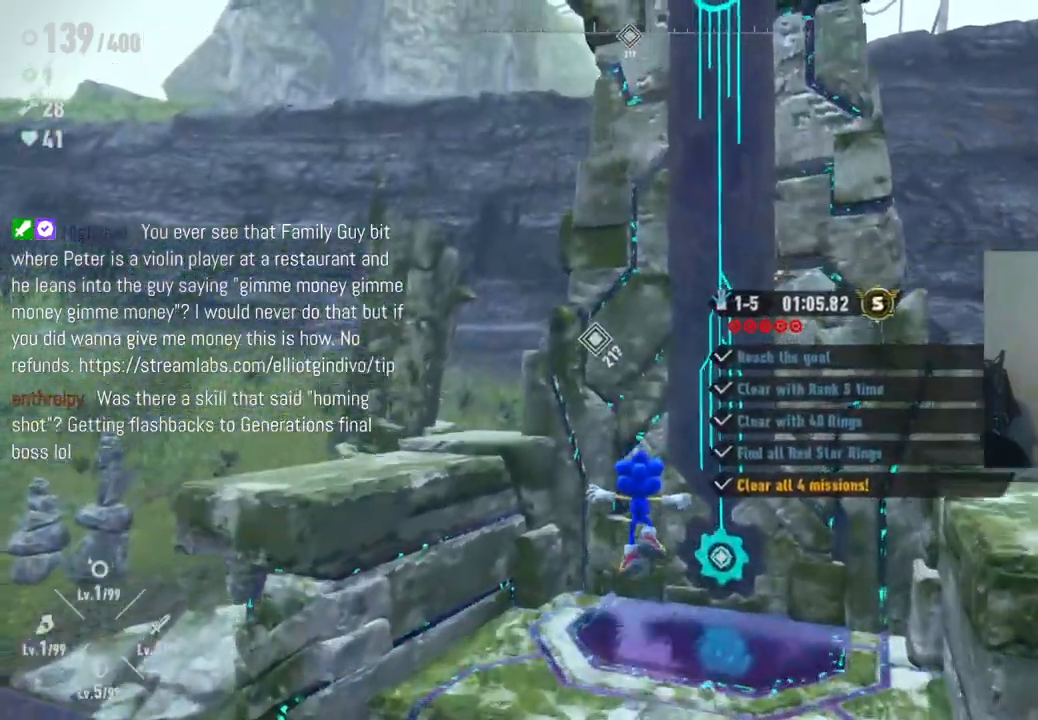
{"buttons": [], "left_stick": "down-left", "right_stick": "down-left", "events": [[133, "right_stick", "down-left"], [200, "left_stick", "center"], [417, "left_stick", "down-left"]]}
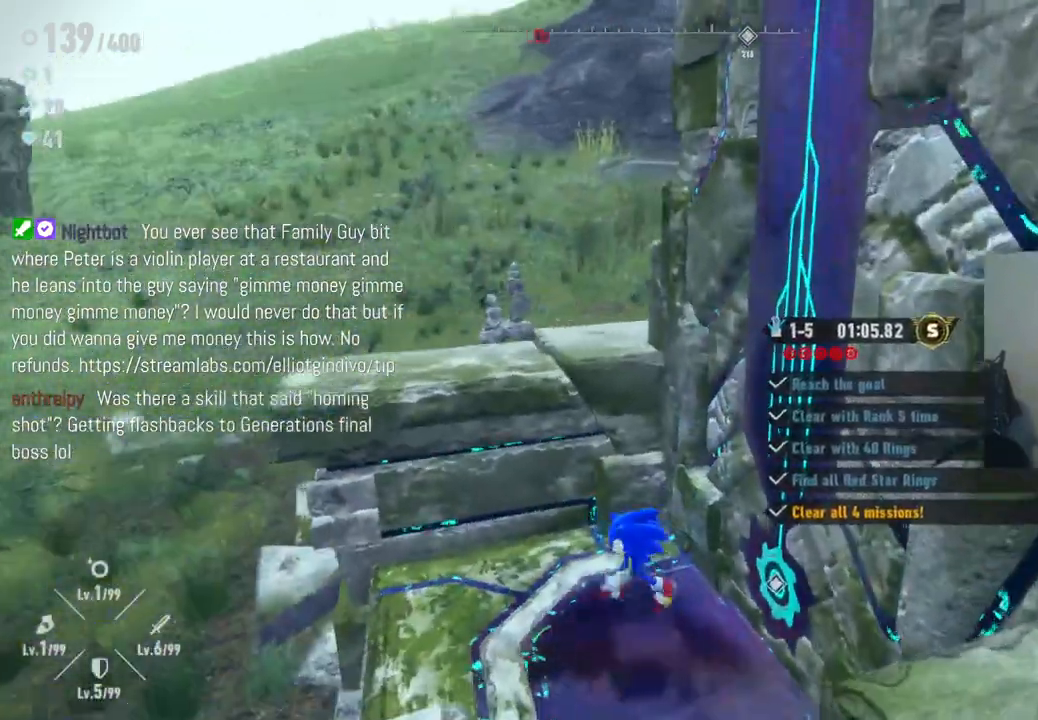
{"buttons": [], "left_stick": "up", "right_stick": "center", "events": [[83, "right_stick", "center"], [117, "left_stick", "left"], [300, "left_stick", "up-left"], [317, "A", "down"], [367, "A", "up"], [467, "left_stick", "up"]]}
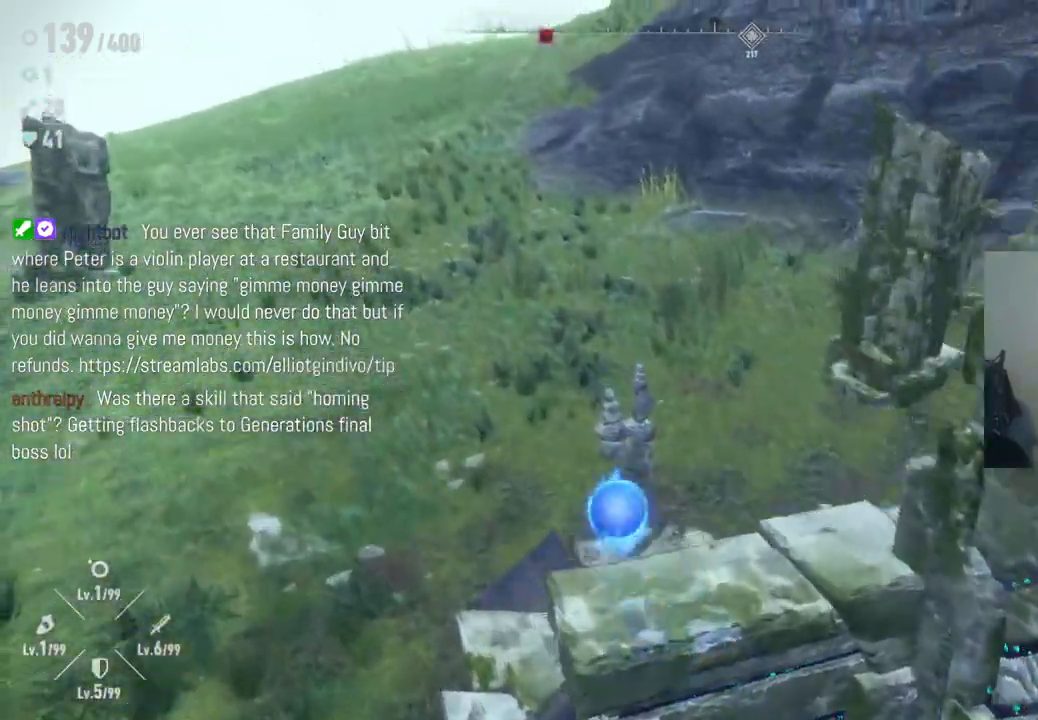
{"buttons": [], "left_stick": "up", "right_stick": "up-right", "events": [[83, "right_stick", "right"], [450, "right_stick", "up-right"]]}
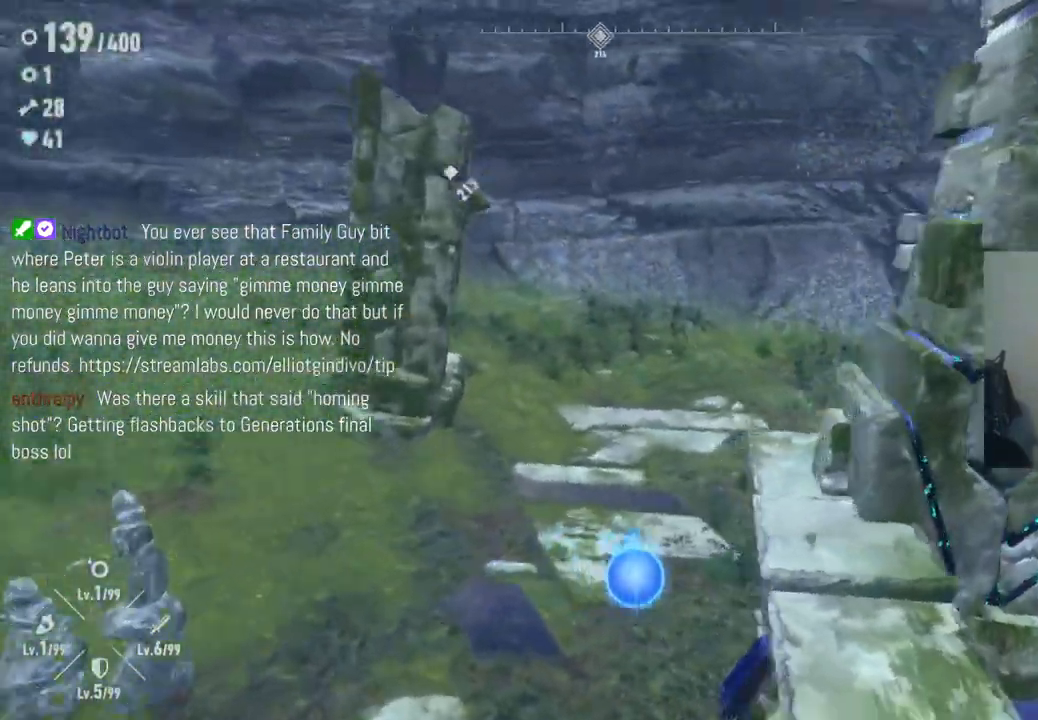
{"buttons": [], "left_stick": "up", "right_stick": "right", "events": [[333, "right_stick", "center"], [467, "right_stick", "right"]]}
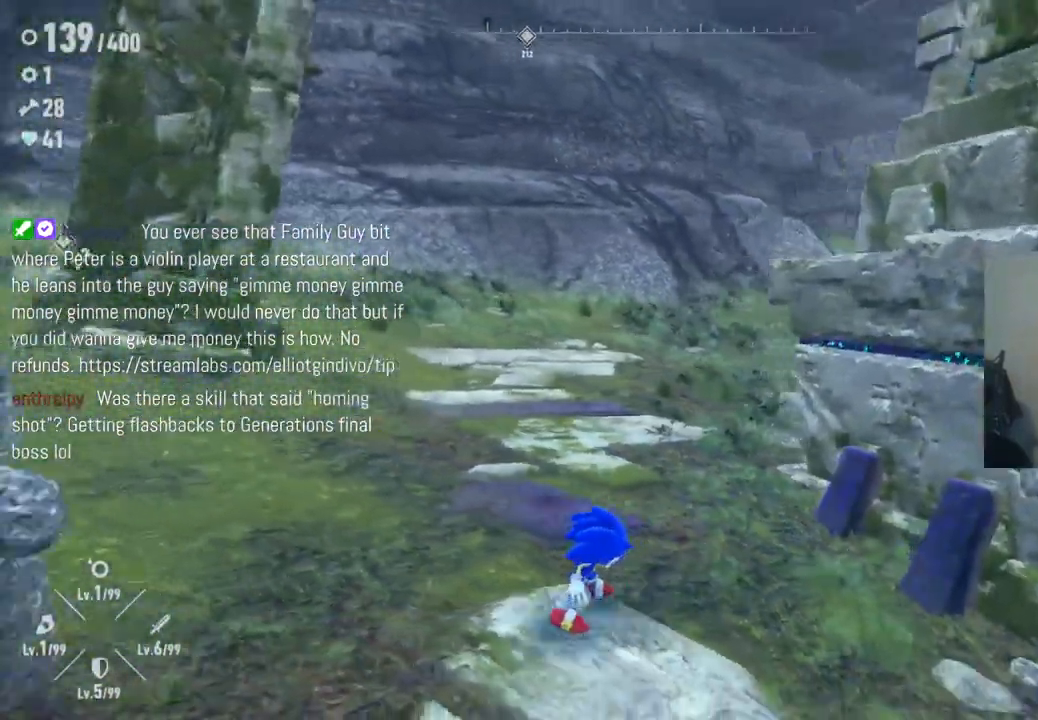
{"buttons": [], "left_stick": "up", "right_stick": "right", "events": [[333, "right_stick", "center"], [483, "right_stick", "right"]]}
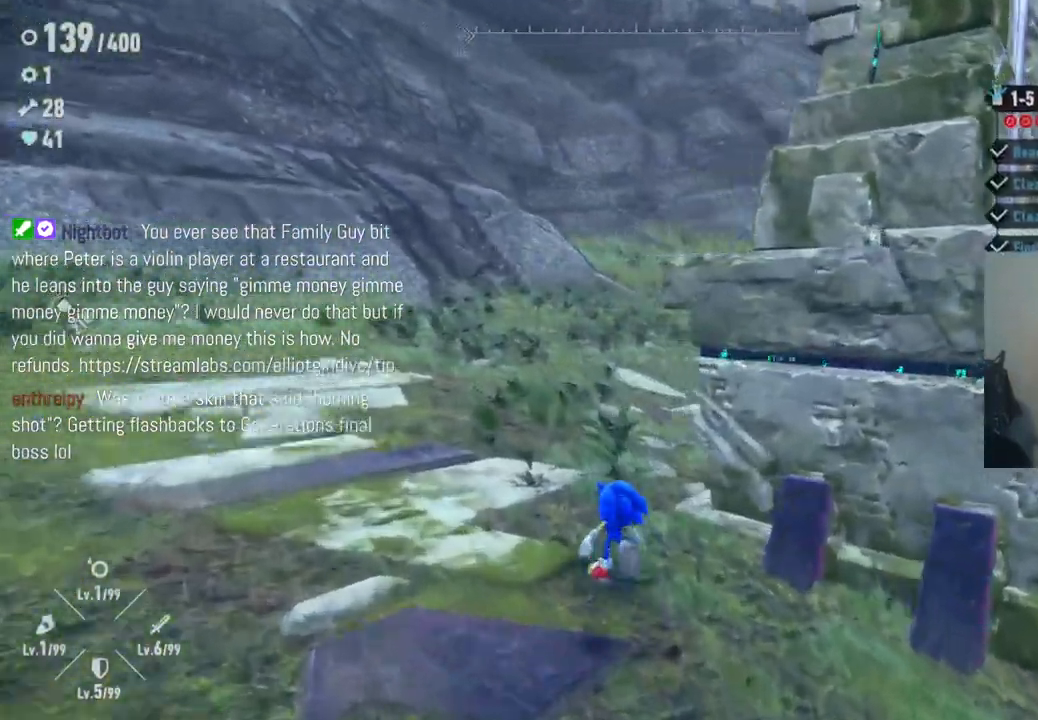
{"buttons": [], "left_stick": "up-left", "right_stick": "center", "events": [[17, "left_stick", "up-left"], [450, "right_stick", "center"]]}
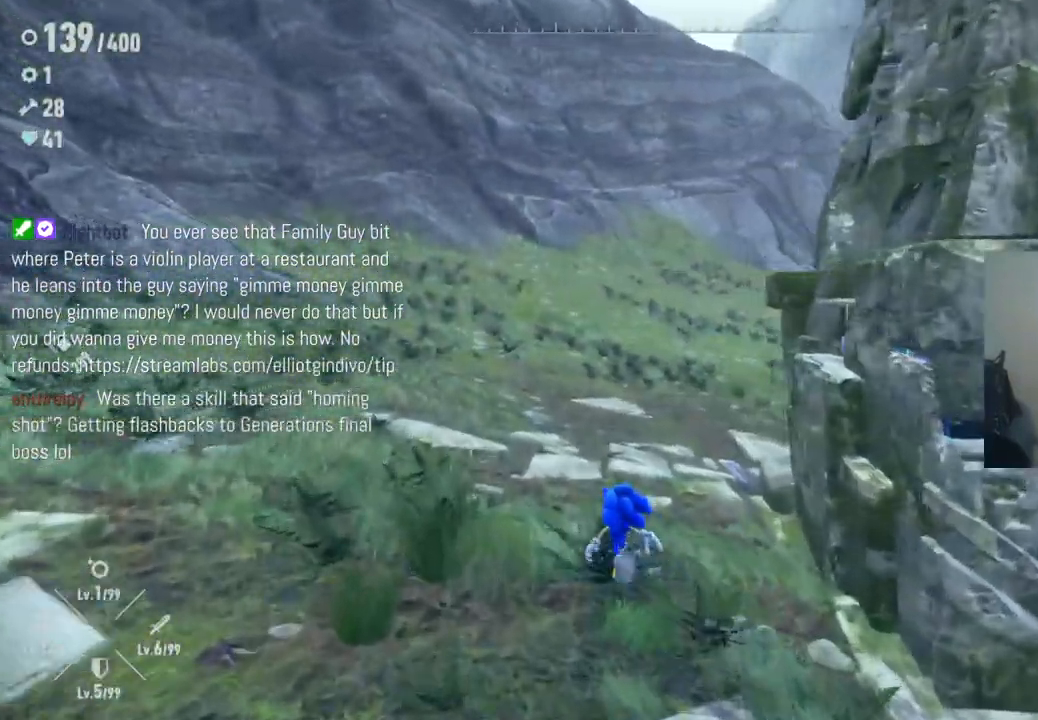
{"buttons": [], "left_stick": "up", "right_stick": "center", "events": [[100, "right_stick", "right"], [333, "left_stick", "up"], [467, "right_stick", "center"]]}
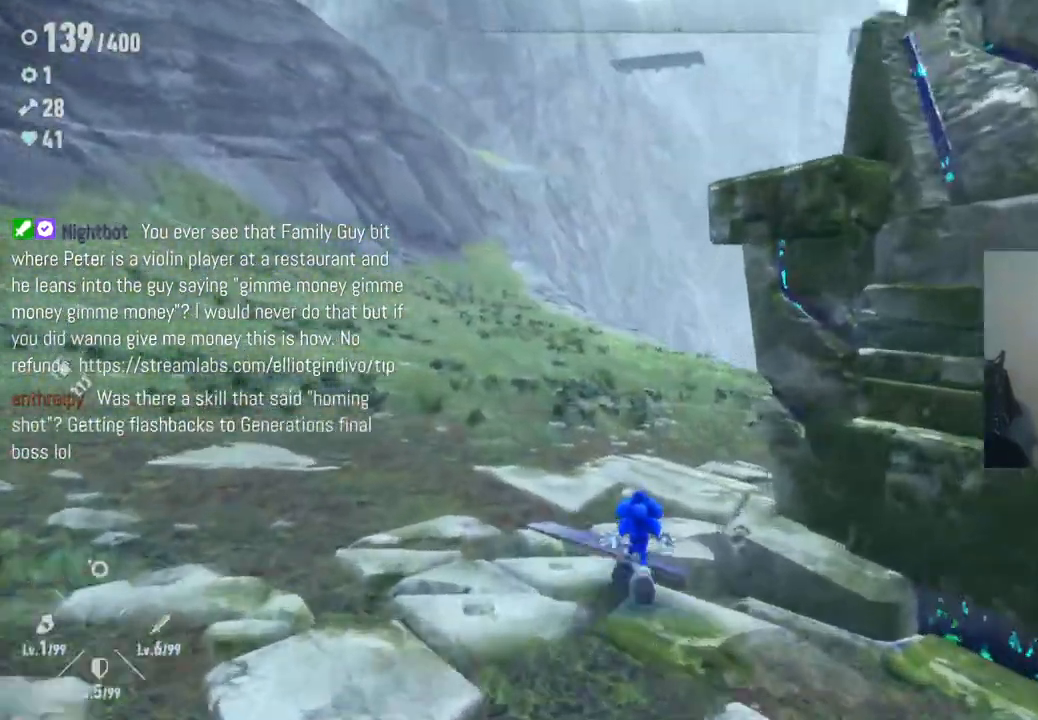
{"buttons": [], "left_stick": "up", "right_stick": "right", "events": [[317, "right_stick", "right"]]}
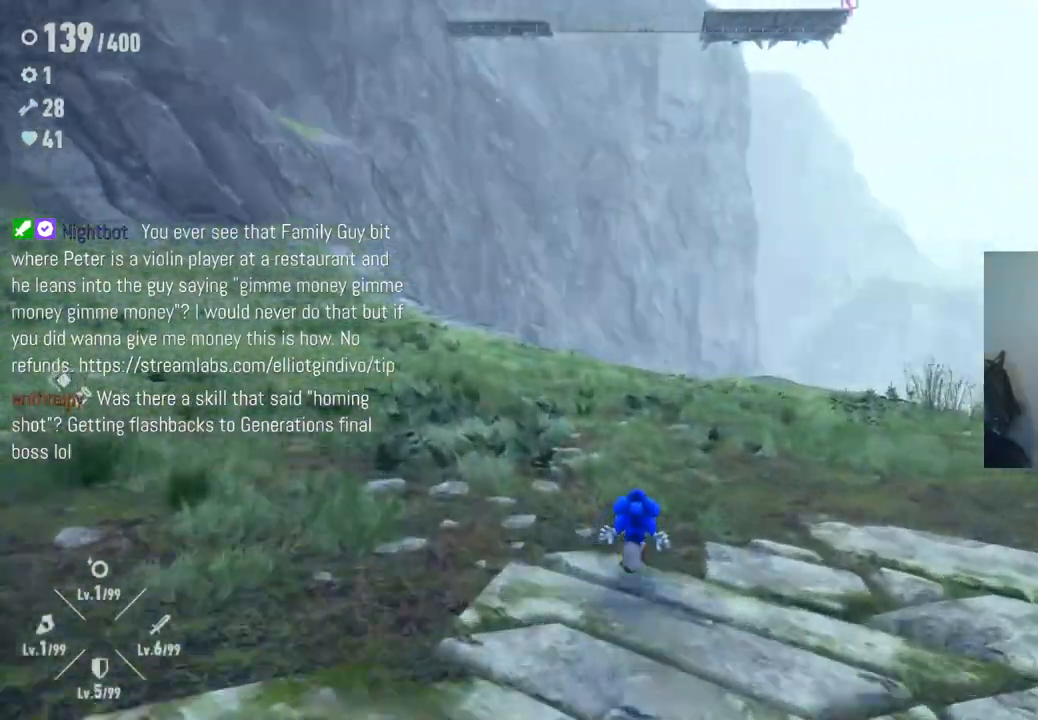
{"buttons": [], "left_stick": "up", "right_stick": "right", "events": []}
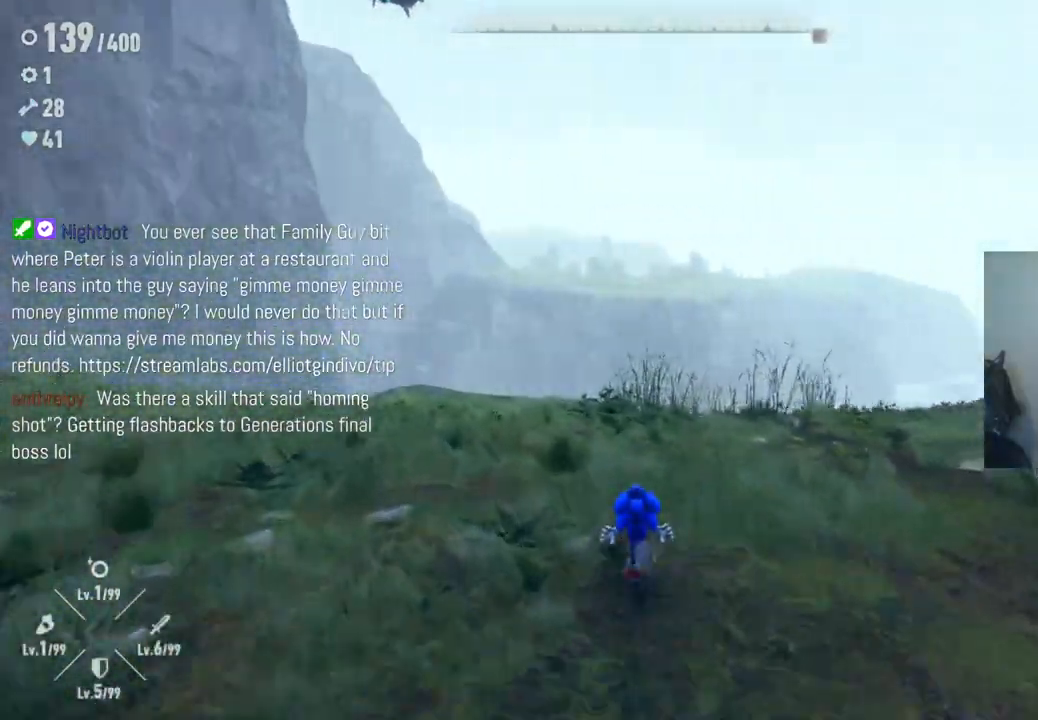
{"buttons": [], "left_stick": "up", "right_stick": "center", "events": [[67, "right_stick", "down-right"], [500, "right_stick", "center"]]}
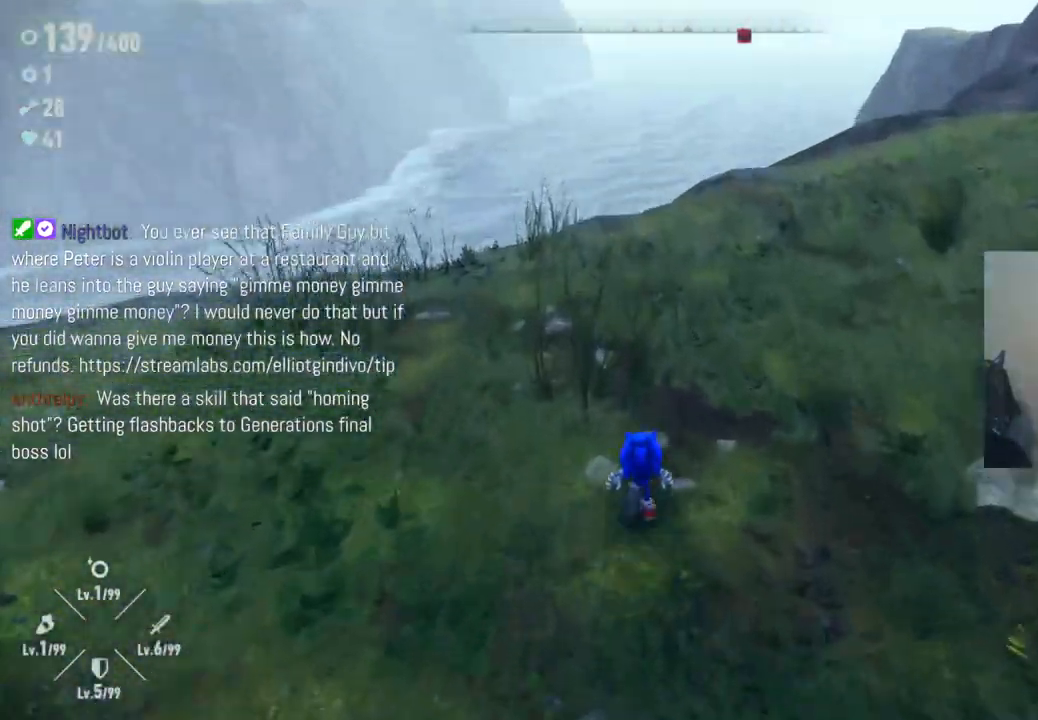
{"buttons": [], "left_stick": "up", "right_stick": "down-right", "events": [[450, "right_stick", "down-right"]]}
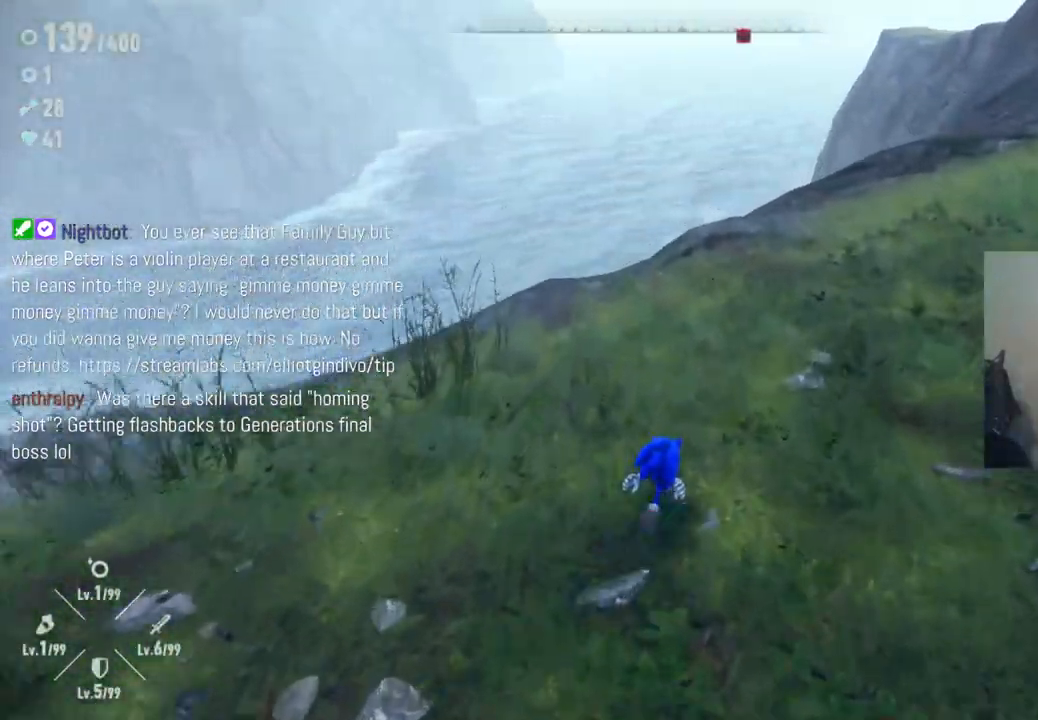
{"buttons": [], "left_stick": "up", "right_stick": "up-right", "events": [[50, "right_stick", "right"], [417, "right_stick", "up-right"]]}
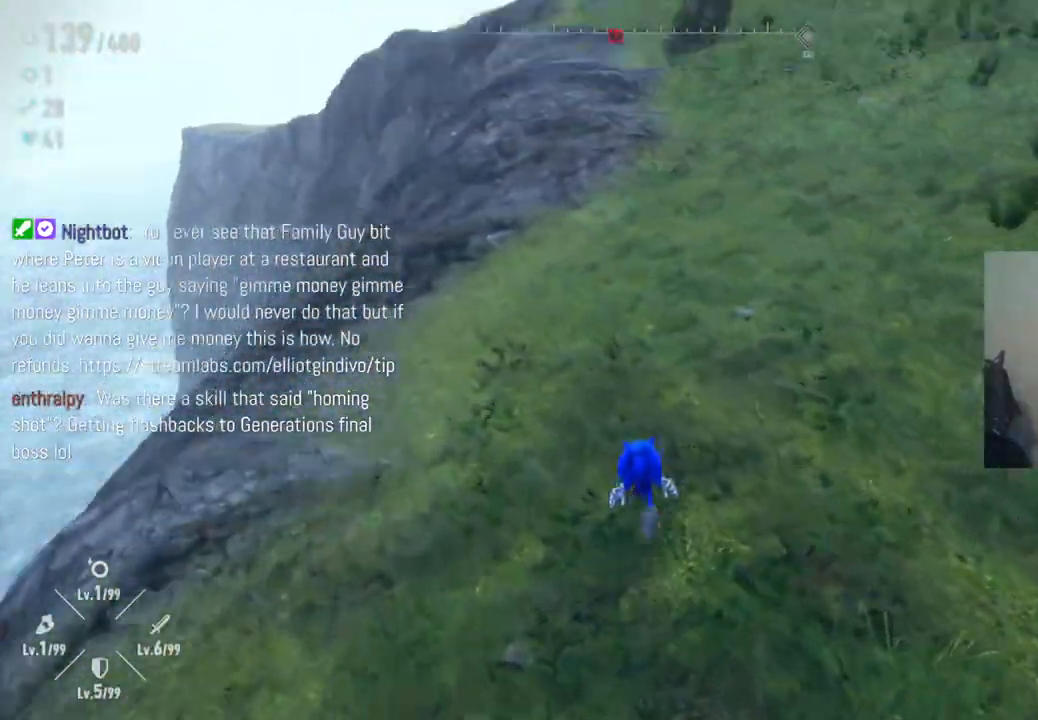
{"buttons": [], "left_stick": "up", "right_stick": "center", "events": [[250, "right_stick", "center"]]}
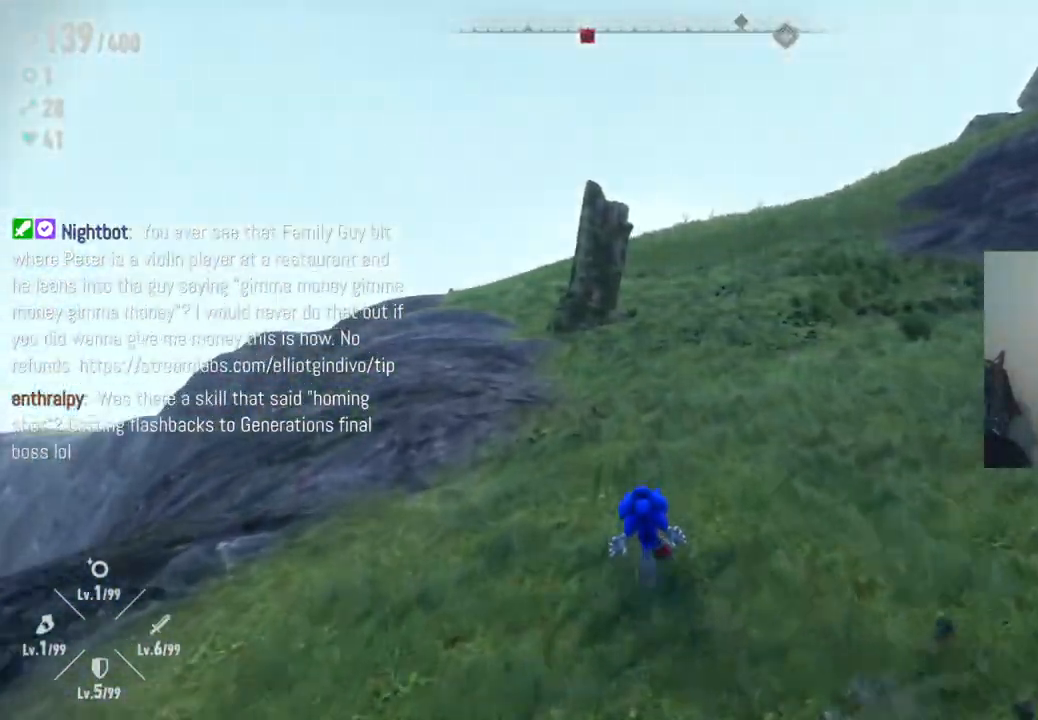
{"buttons": [], "left_stick": "up", "right_stick": "center", "events": [[267, "R2", "down"], [433, "R2", "up"]]}
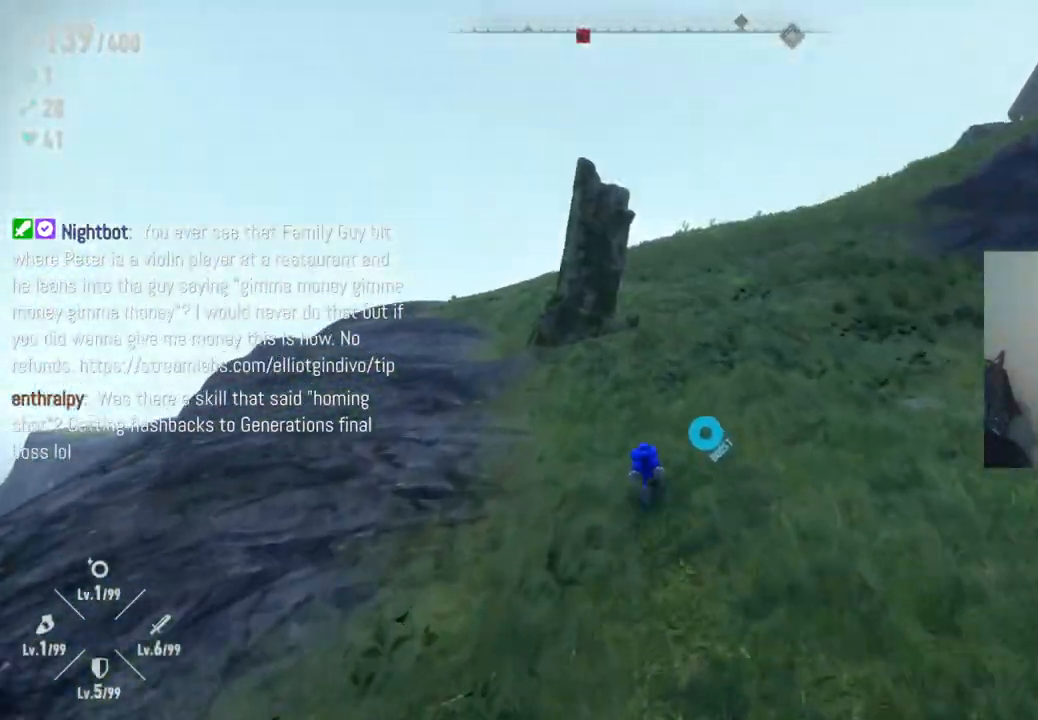
{"buttons": [], "left_stick": "up", "right_stick": "center", "events": []}
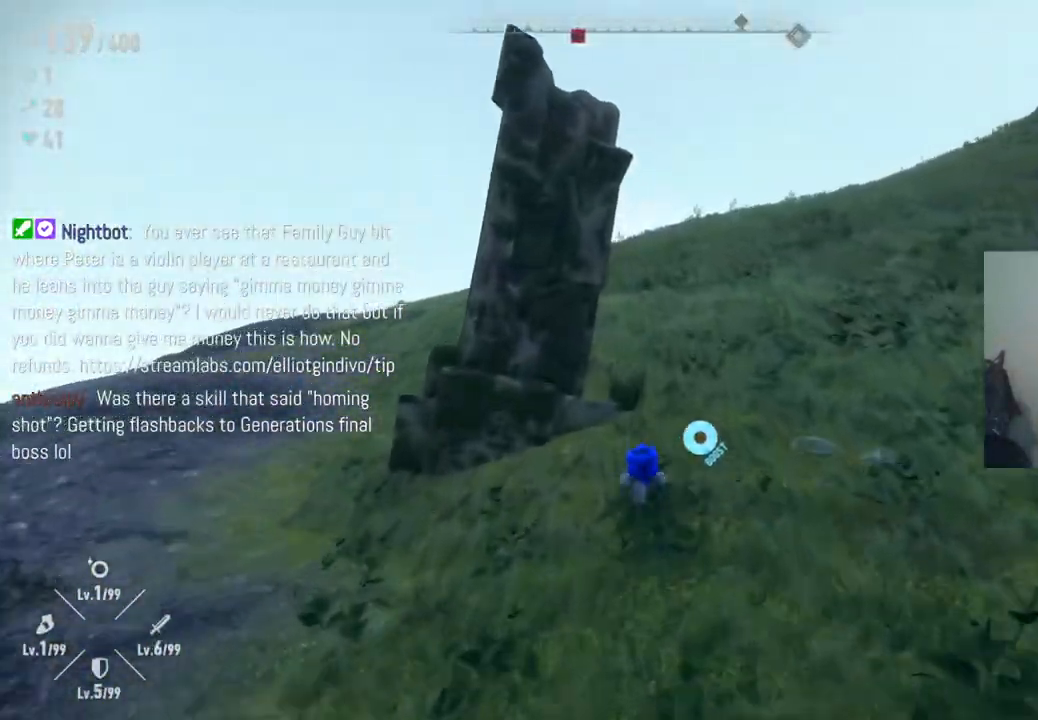
{"buttons": [], "left_stick": "up", "right_stick": "down-left", "events": [[267, "right_stick", "down-left"]]}
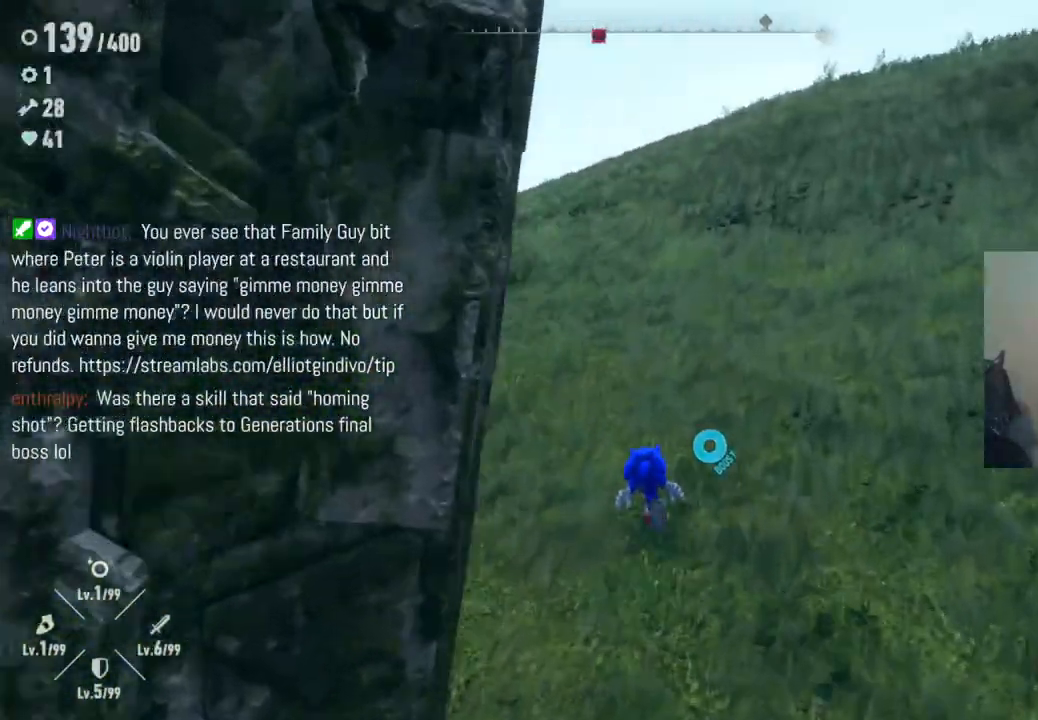
{"buttons": ["R2"], "left_stick": "up", "right_stick": "left", "events": [[167, "right_stick", "left"], [483, "R2", "down"]]}